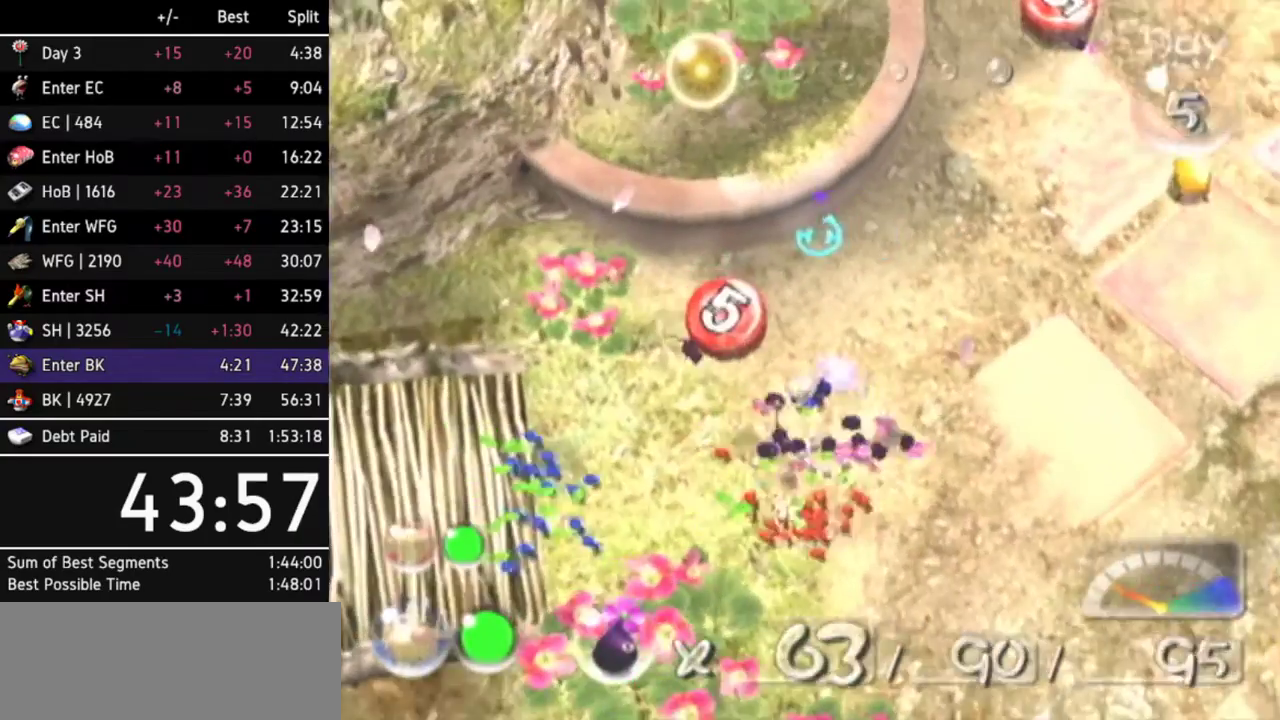
Gameplay with a controller (Nintendo layout); each line is a JSON object with the inputs held at the frame after it. Not read: L3 R3.
{"buttons": [], "left_stick": "center", "right_stick": "center"}
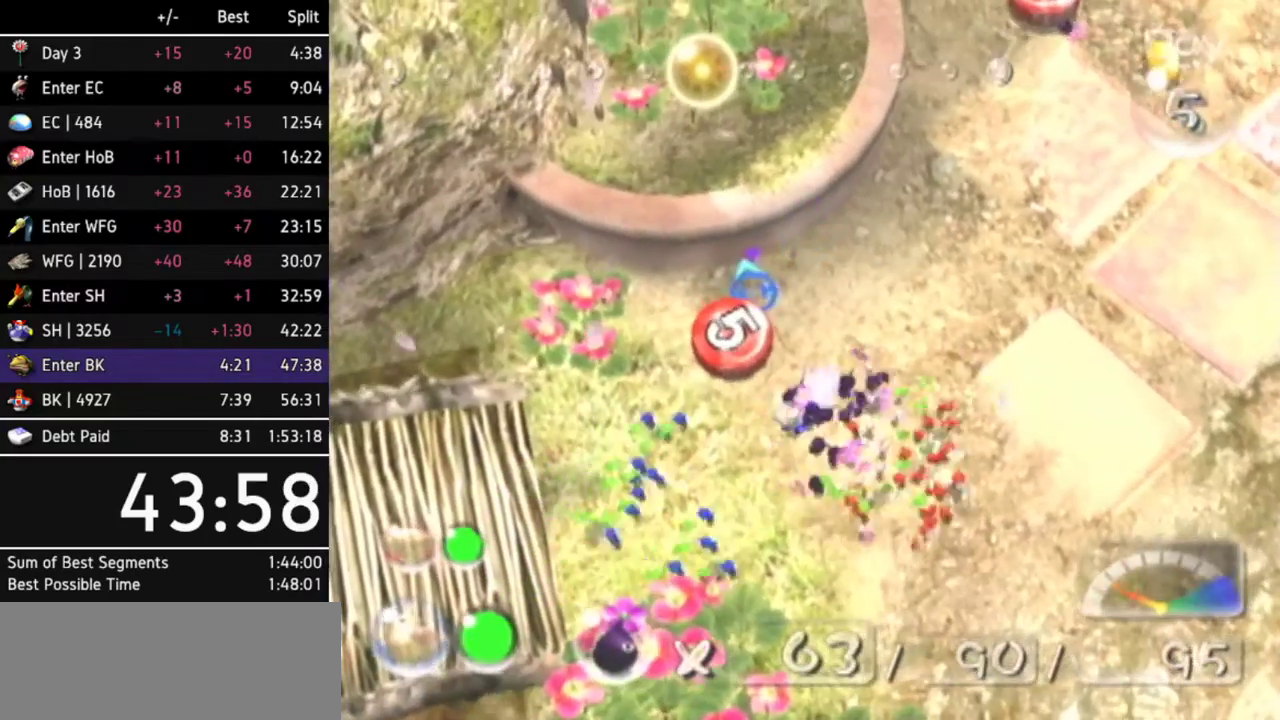
{"buttons": ["A"], "left_stick": "up-right", "right_stick": "center"}
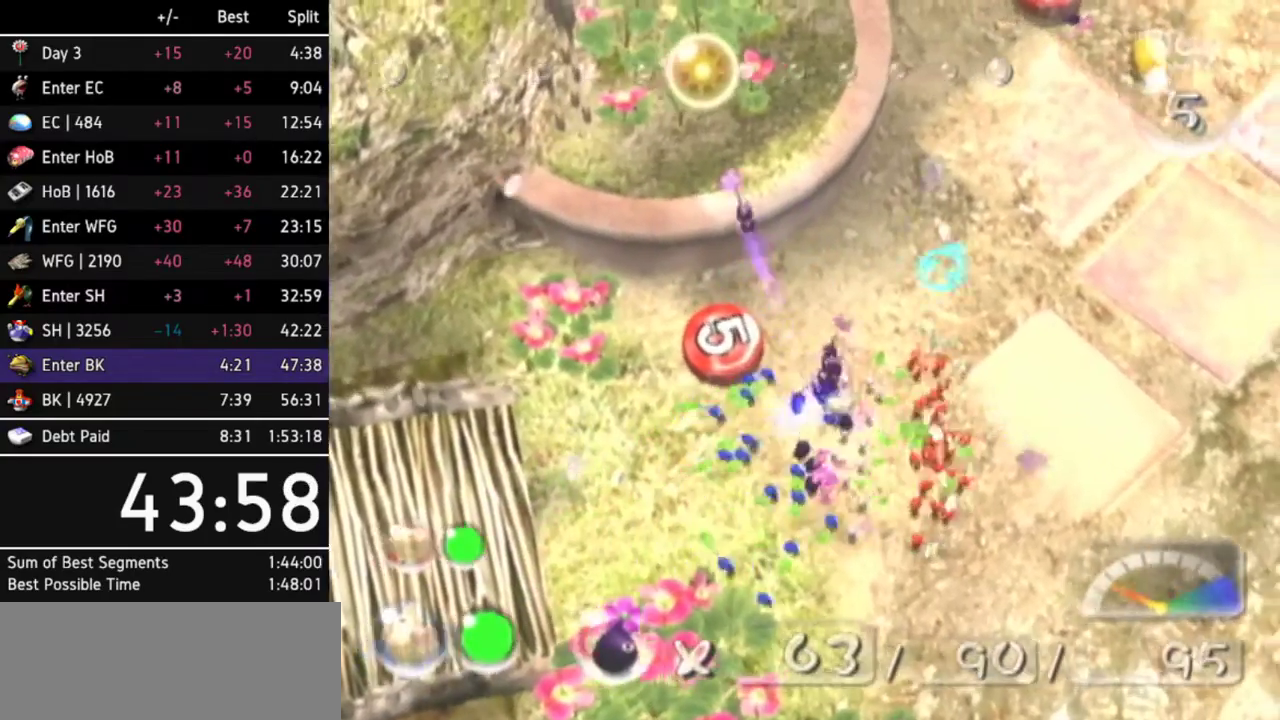
{"buttons": ["A"], "left_stick": "up-right", "right_stick": "center"}
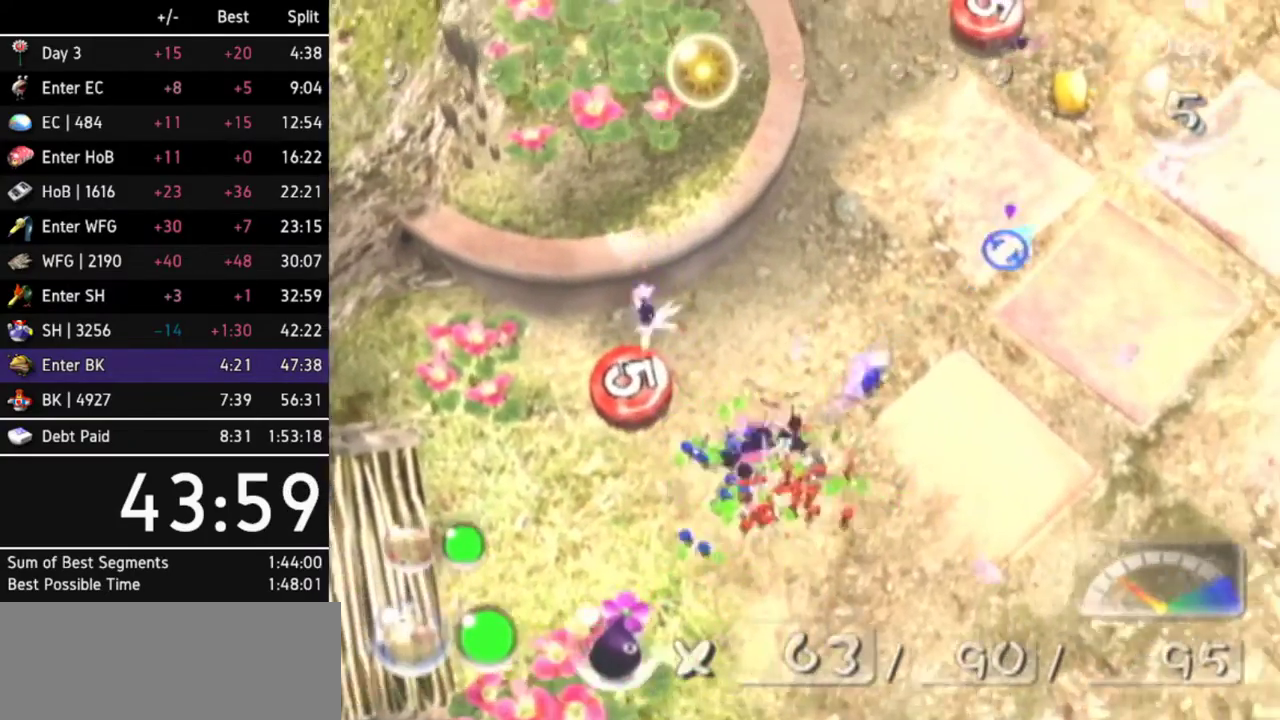
{"buttons": ["A", "DPAD_LEFT"], "left_stick": "center", "right_stick": "center"}
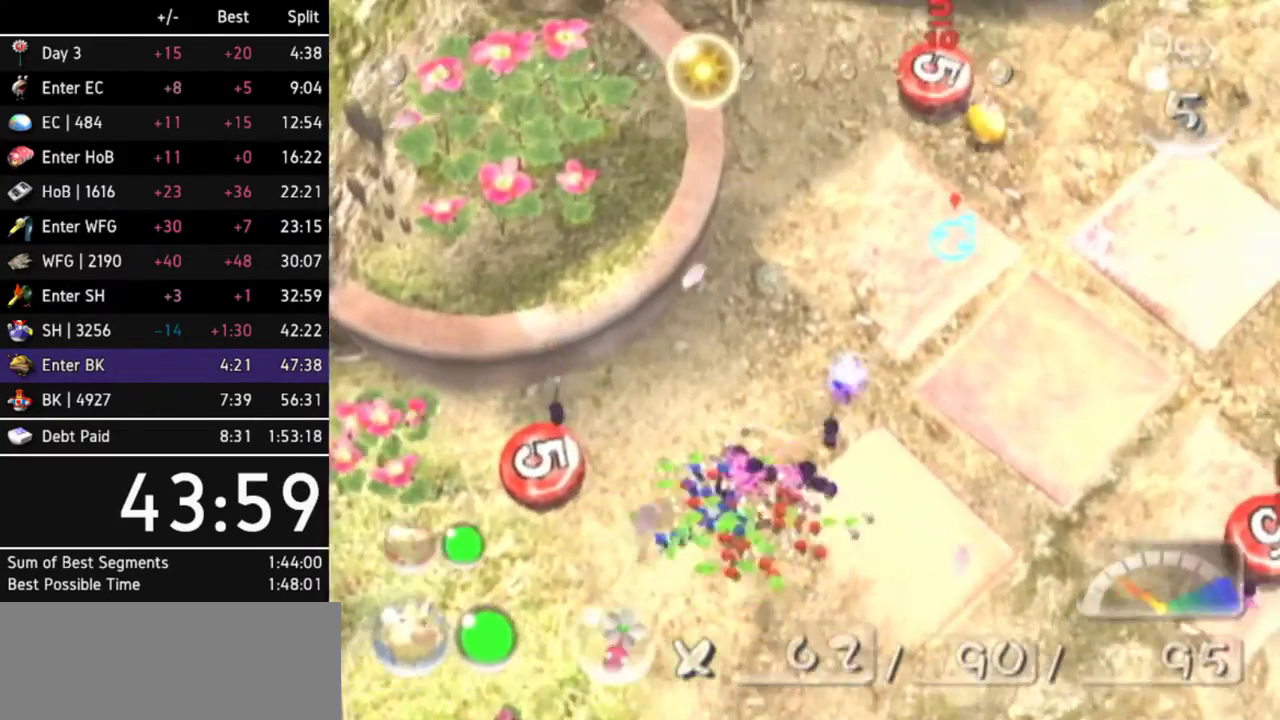
{"buttons": ["A"], "left_stick": "up-right", "right_stick": "center"}
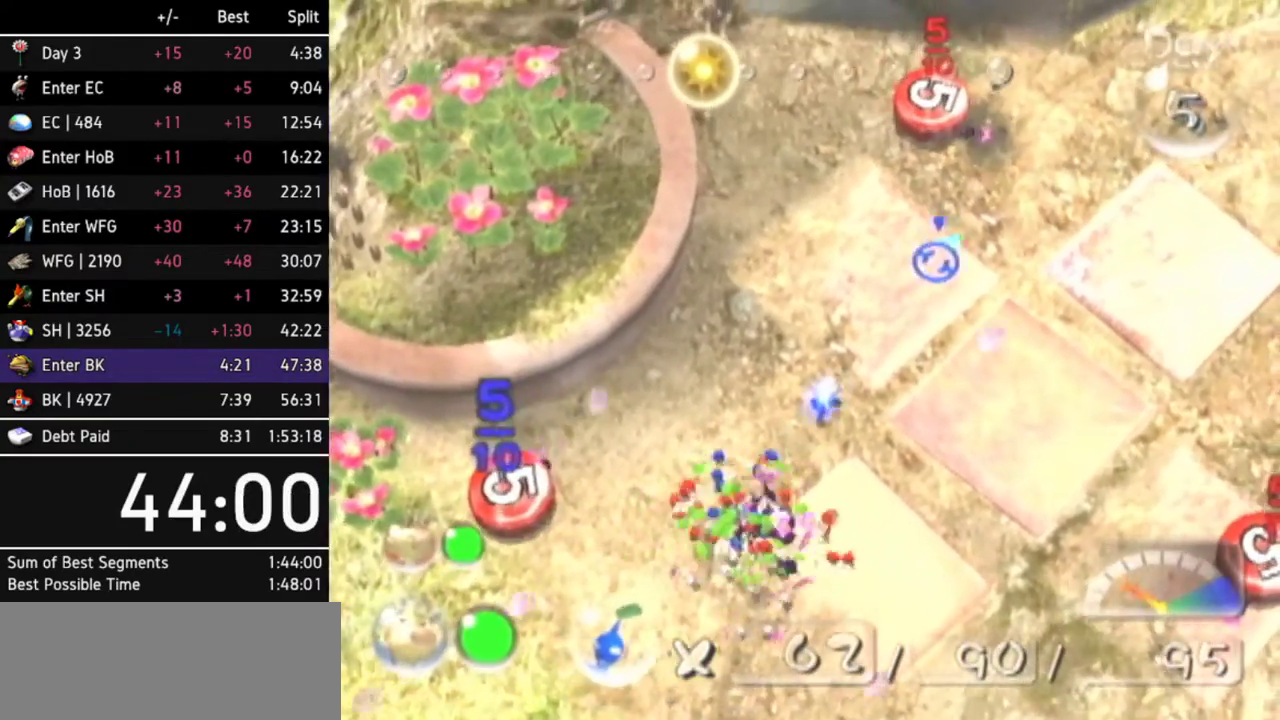
{"buttons": [], "left_stick": "center", "right_stick": "center"}
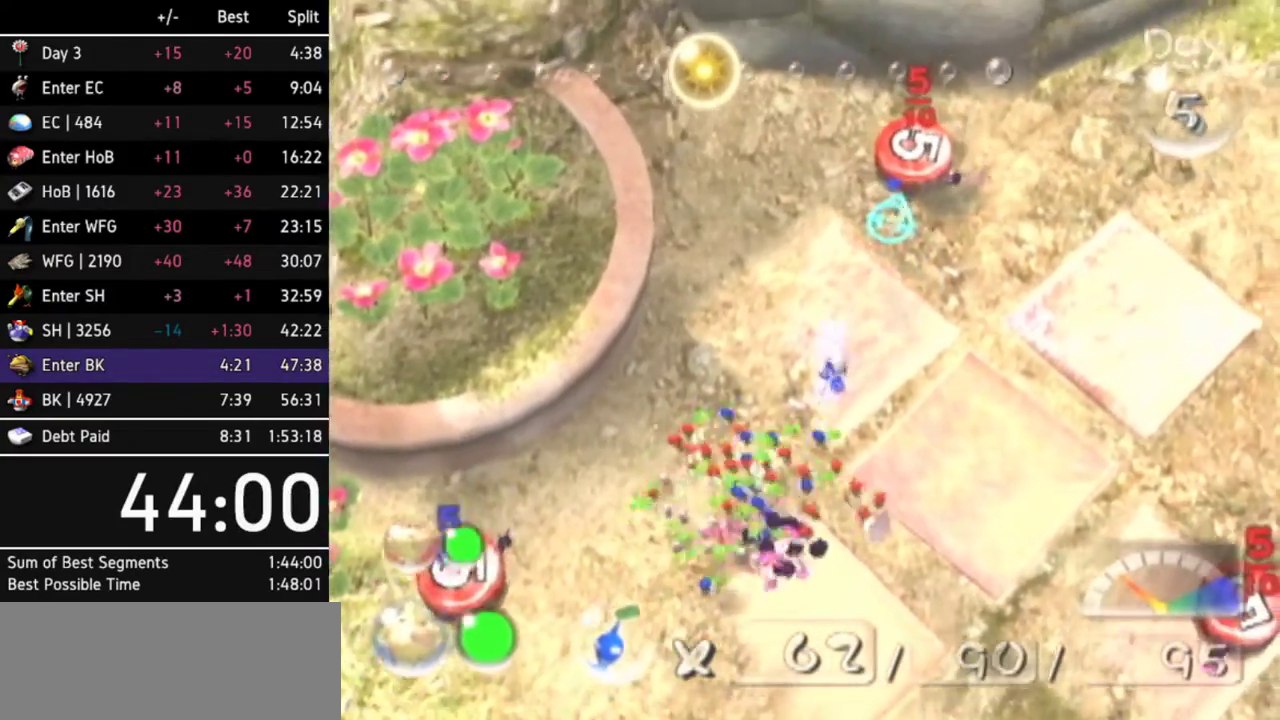
{"buttons": ["A"], "left_stick": "right", "right_stick": "center"}
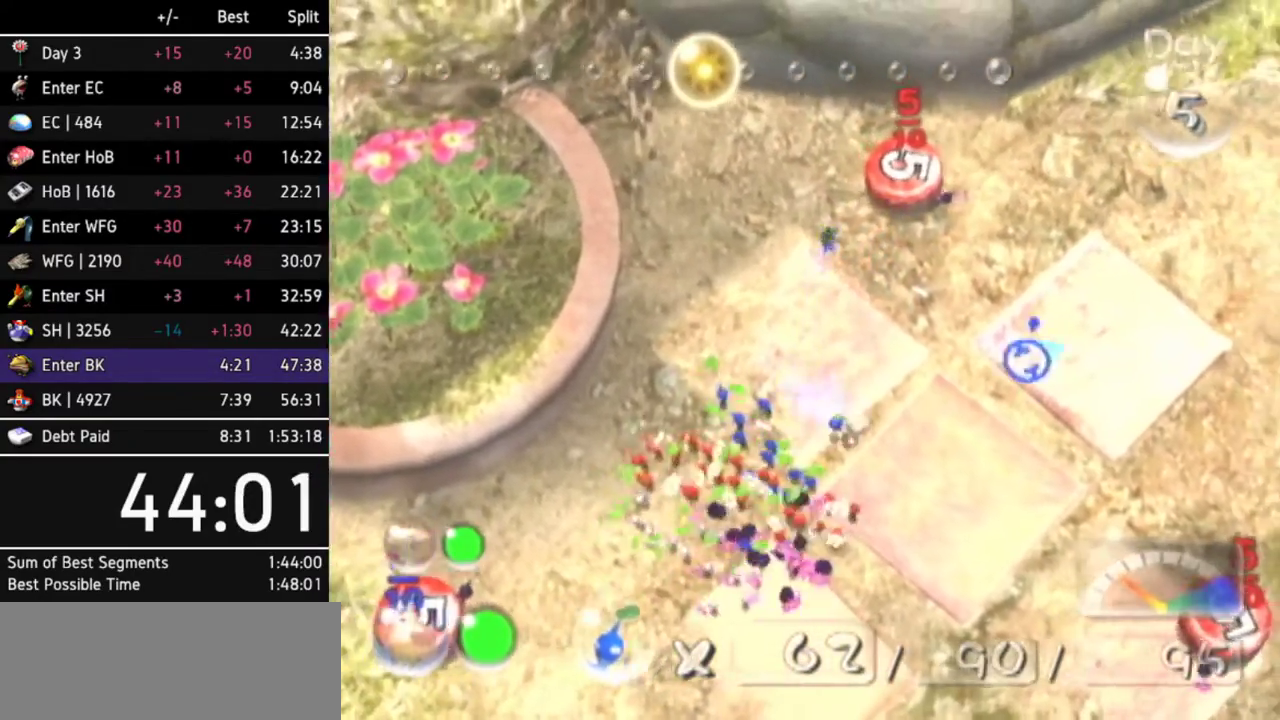
{"buttons": ["A"], "left_stick": "down-right", "right_stick": "center"}
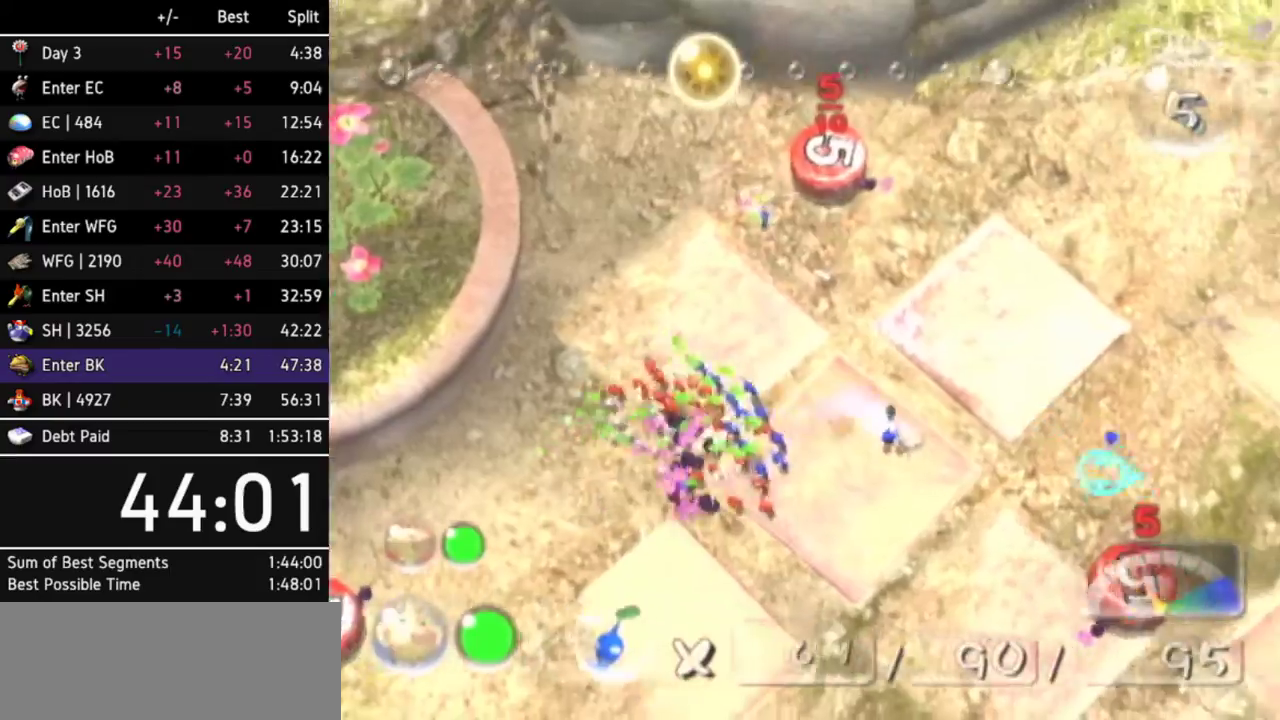
{"buttons": [], "left_stick": "left", "right_stick": "center"}
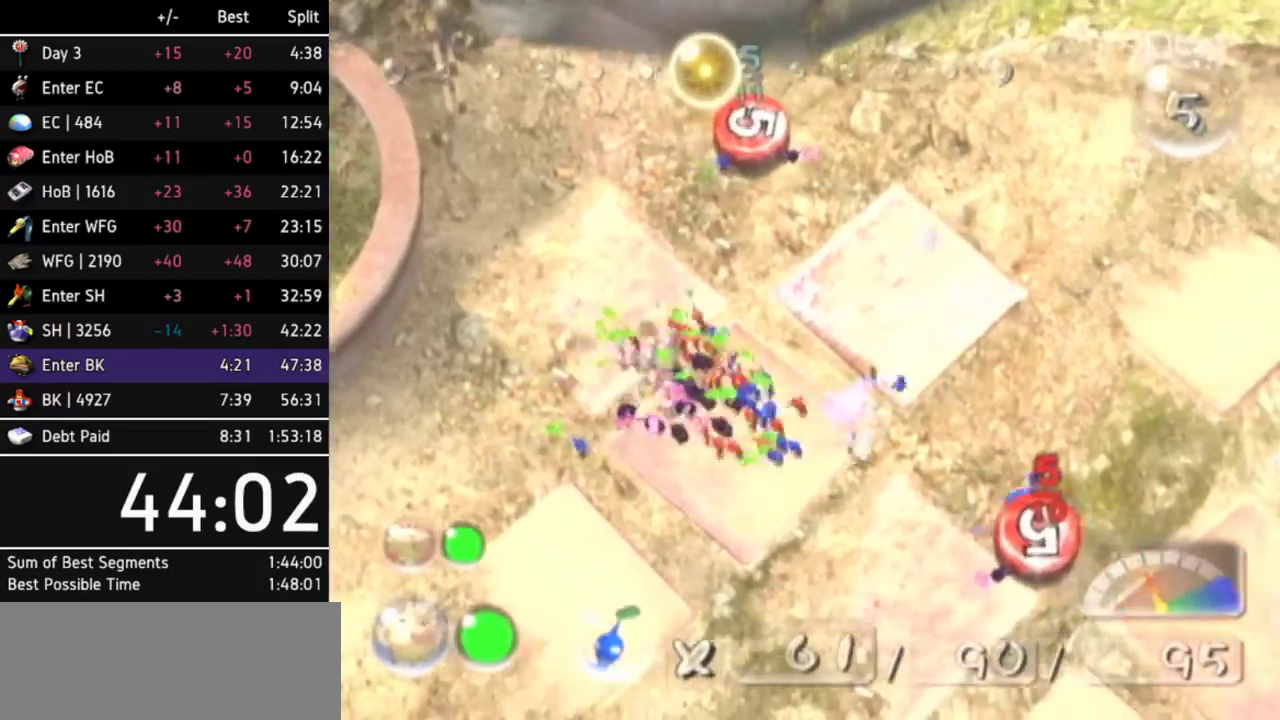
{"buttons": [], "left_stick": "up-left", "right_stick": "center"}
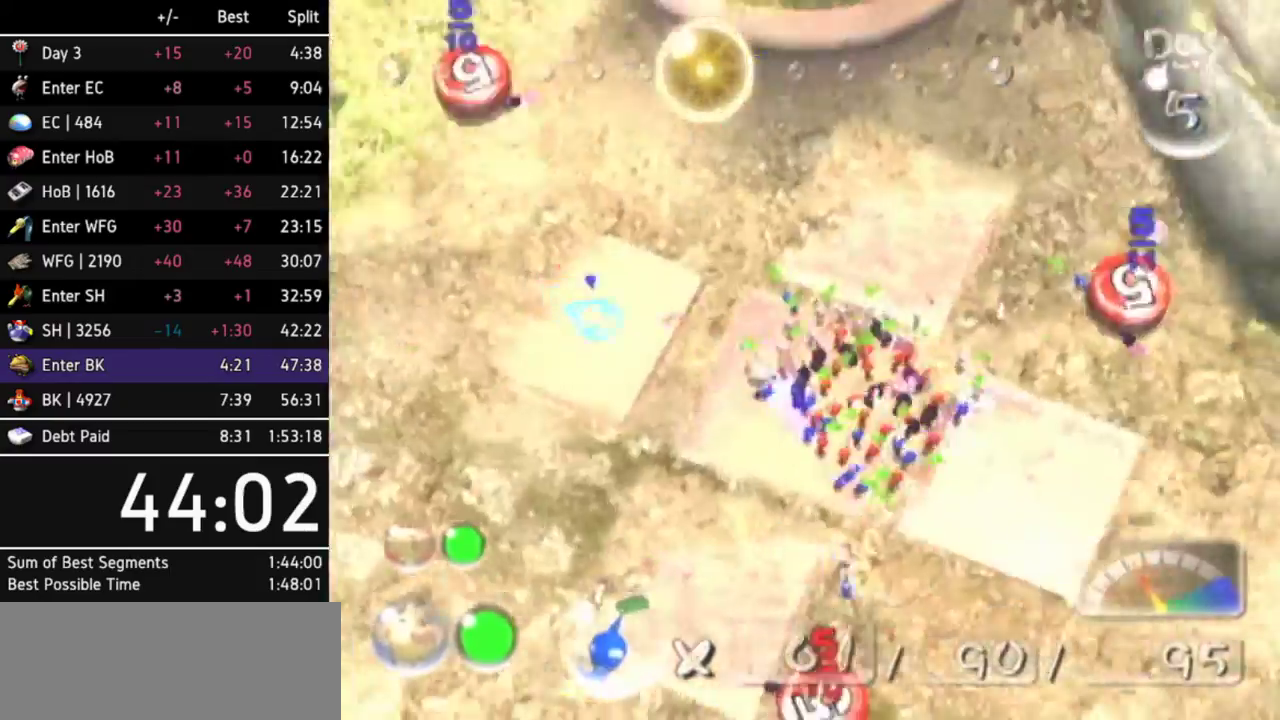
{"buttons": [], "left_stick": "up-right", "right_stick": "center"}
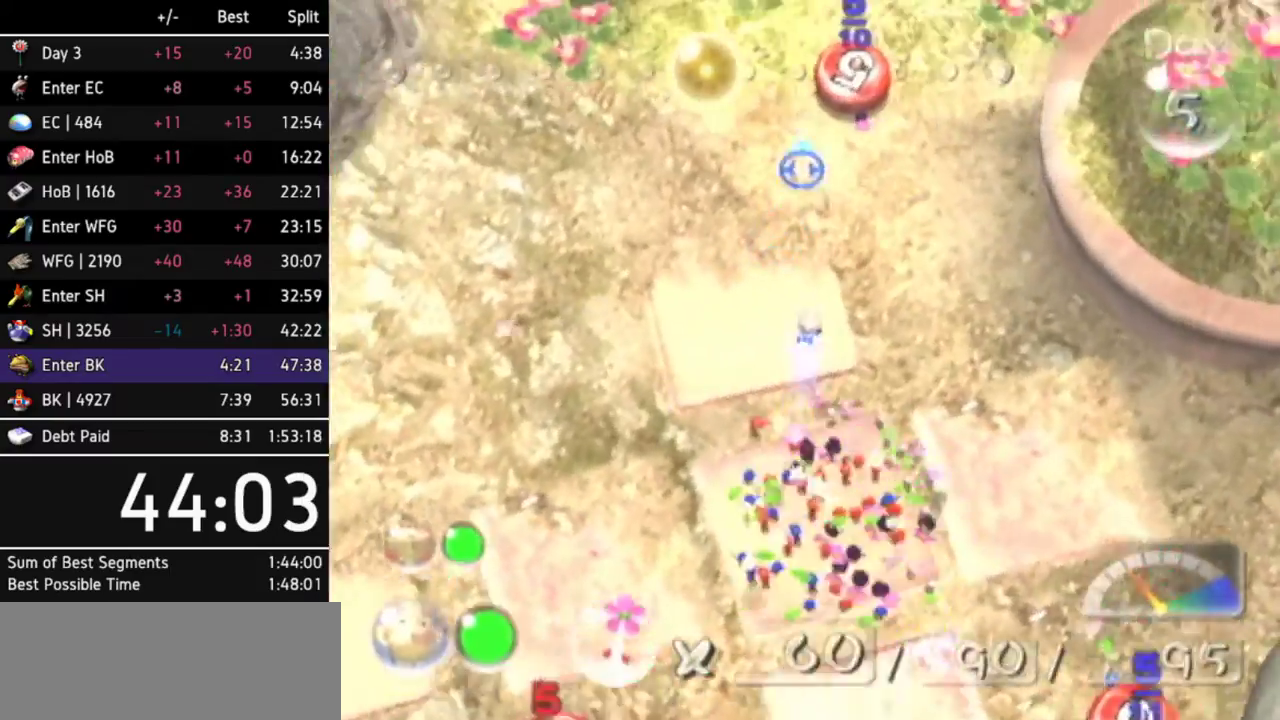
{"buttons": [], "left_stick": "up", "right_stick": "center"}
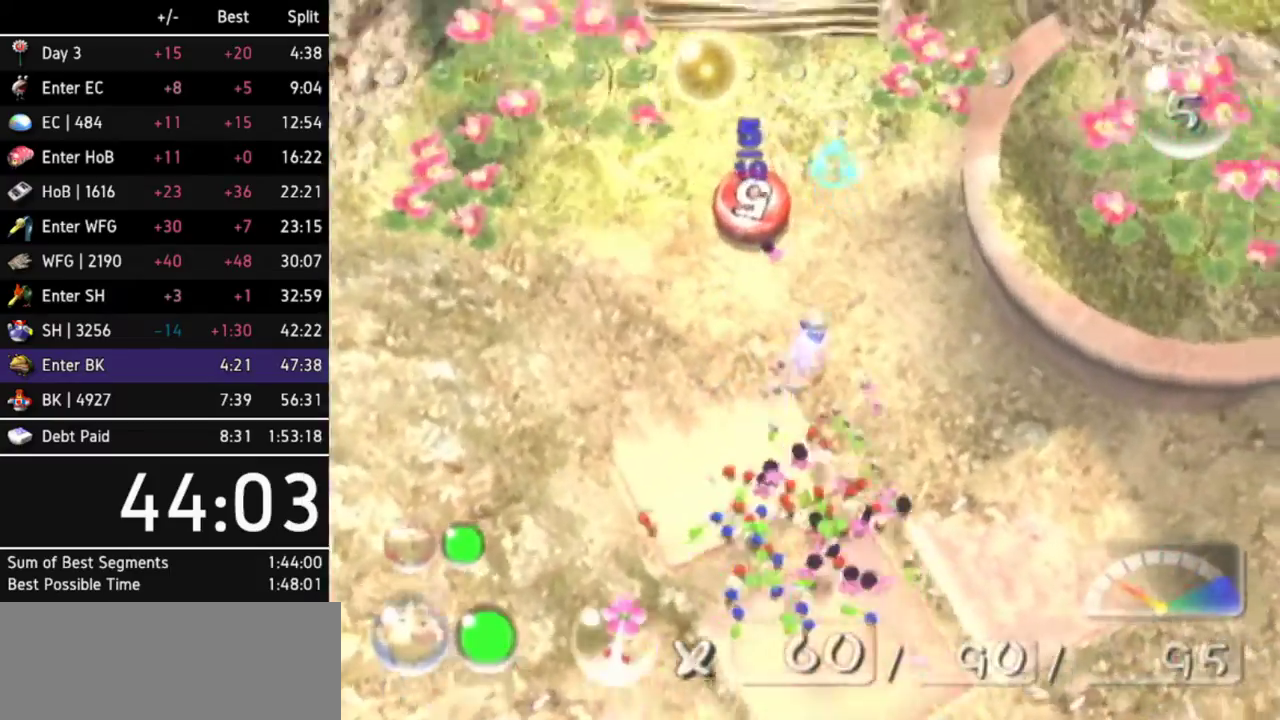
{"buttons": [], "left_stick": "up-left", "right_stick": "center"}
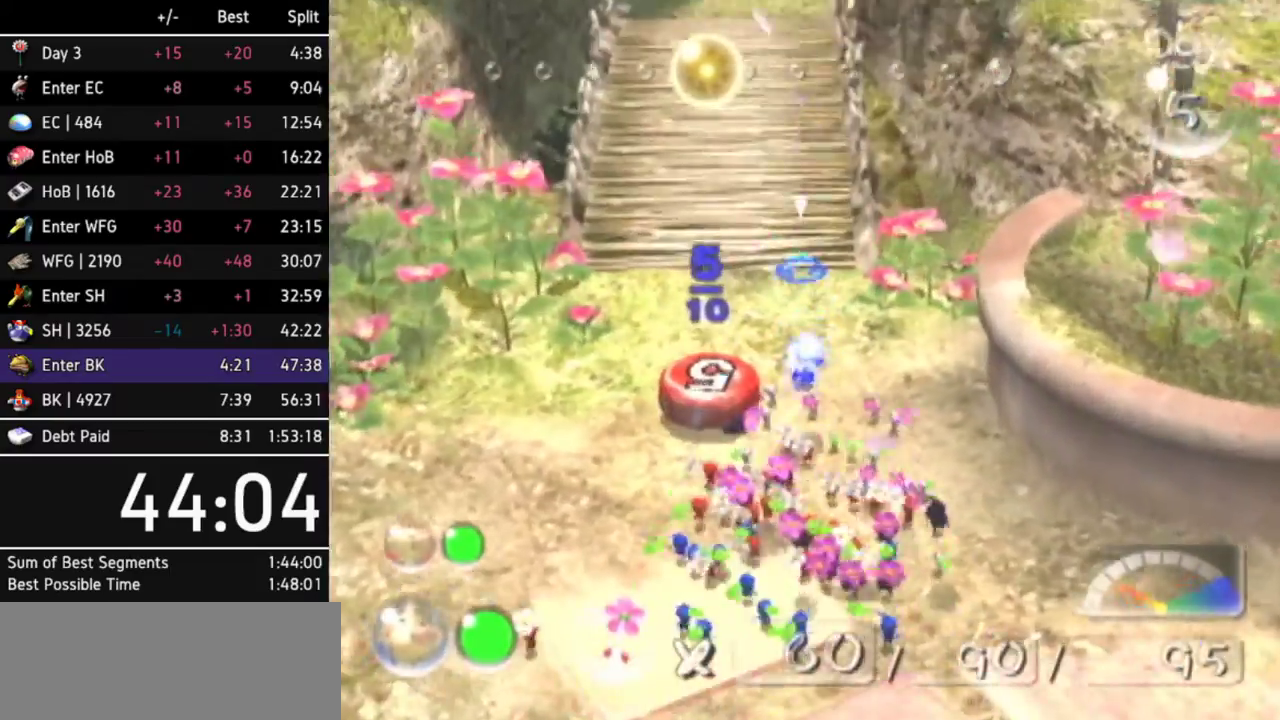
{"buttons": [], "left_stick": "up", "right_stick": "center"}
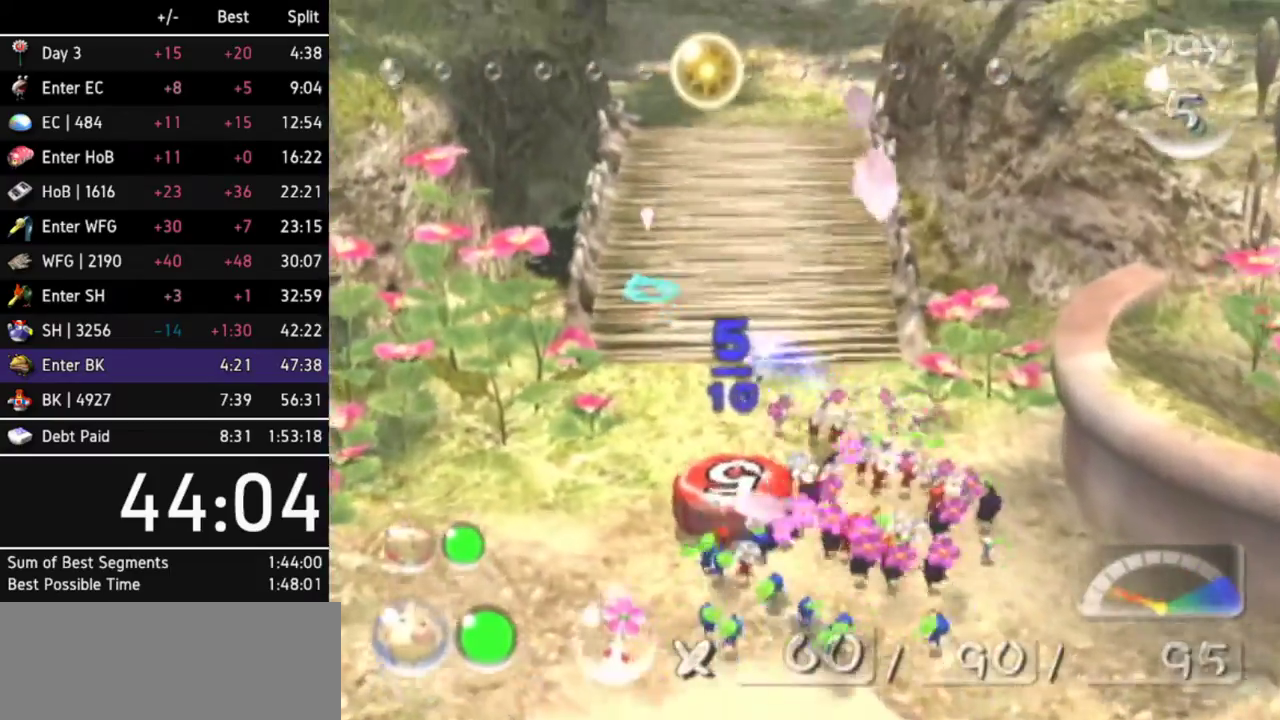
{"buttons": ["A"], "left_stick": "center", "right_stick": "center"}
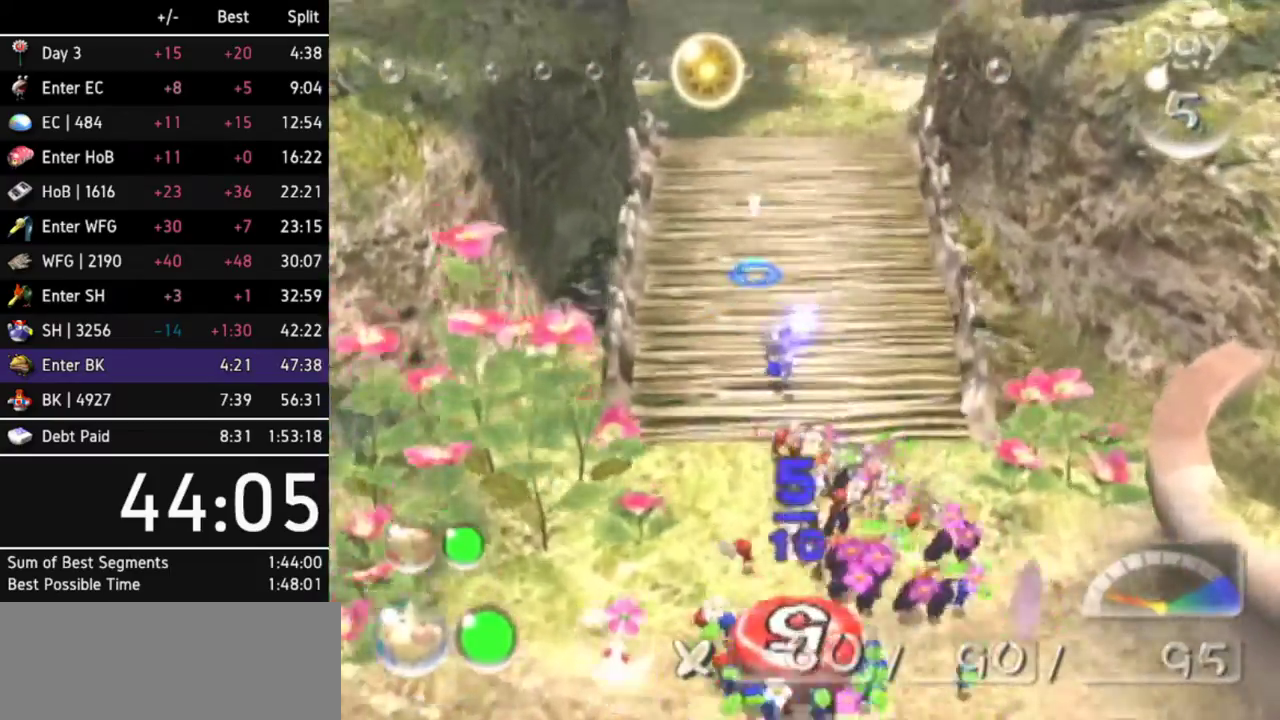
{"buttons": ["A"], "left_stick": "up", "right_stick": "center"}
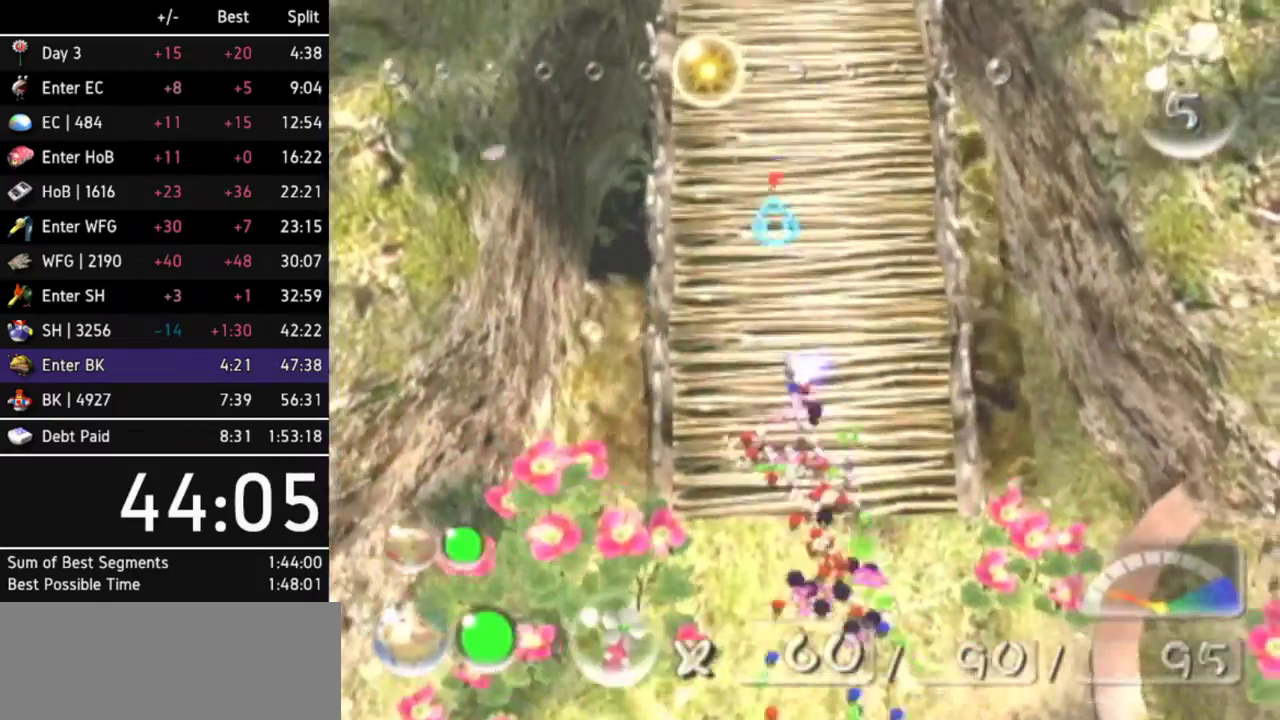
{"buttons": ["A"], "left_stick": "center", "right_stick": "center"}
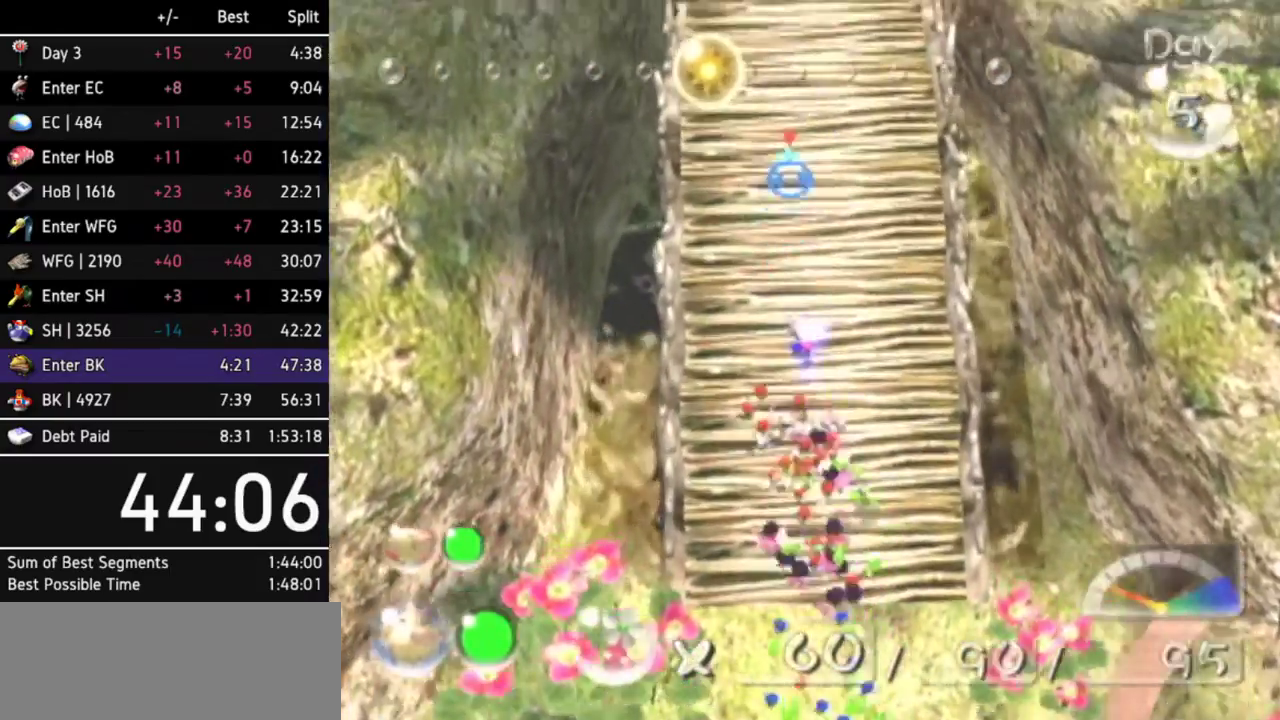
{"buttons": ["A"], "left_stick": "up", "right_stick": "center"}
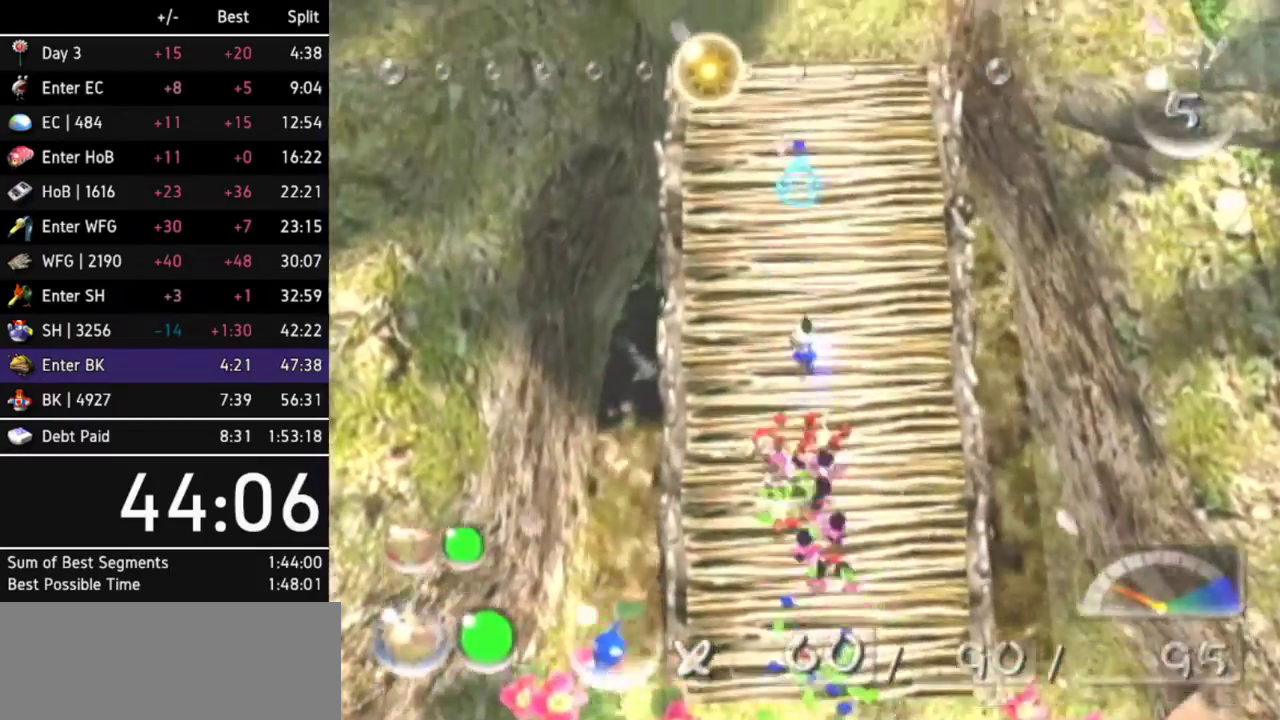
{"buttons": ["A"], "left_stick": "up", "right_stick": "center"}
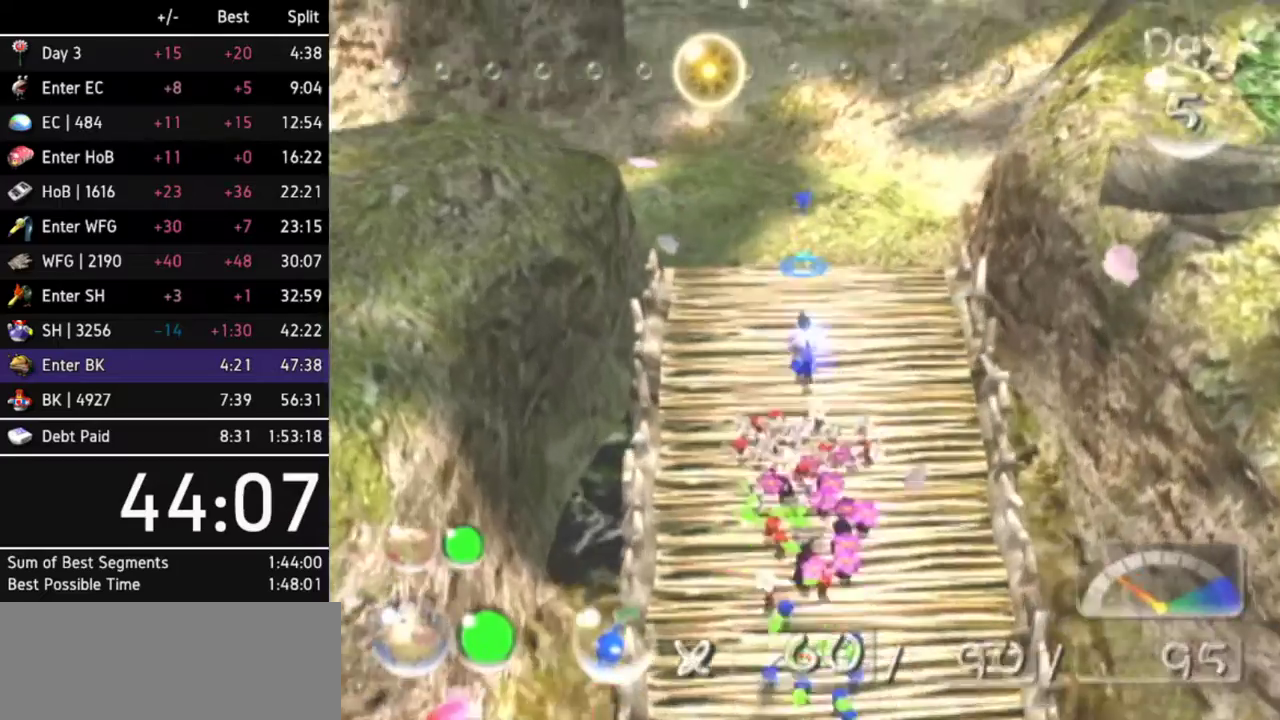
{"buttons": [], "left_stick": "up", "right_stick": "center"}
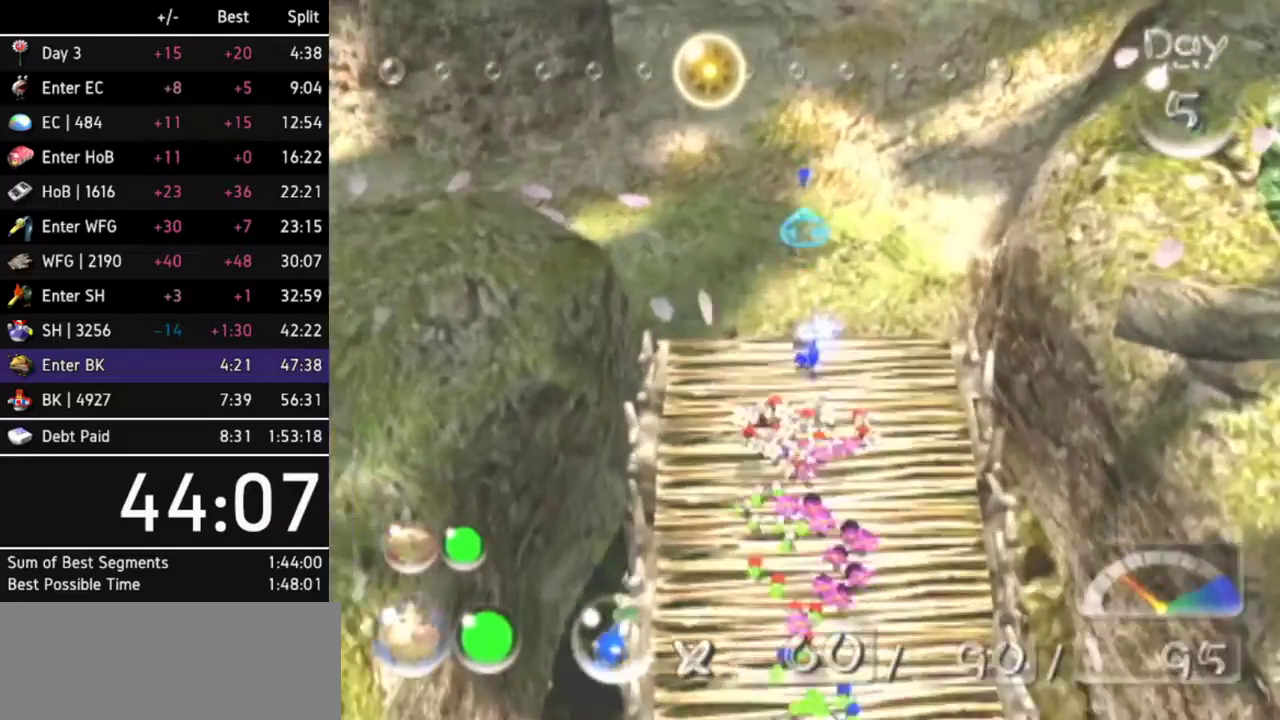
{"buttons": [], "left_stick": "up-left", "right_stick": "center"}